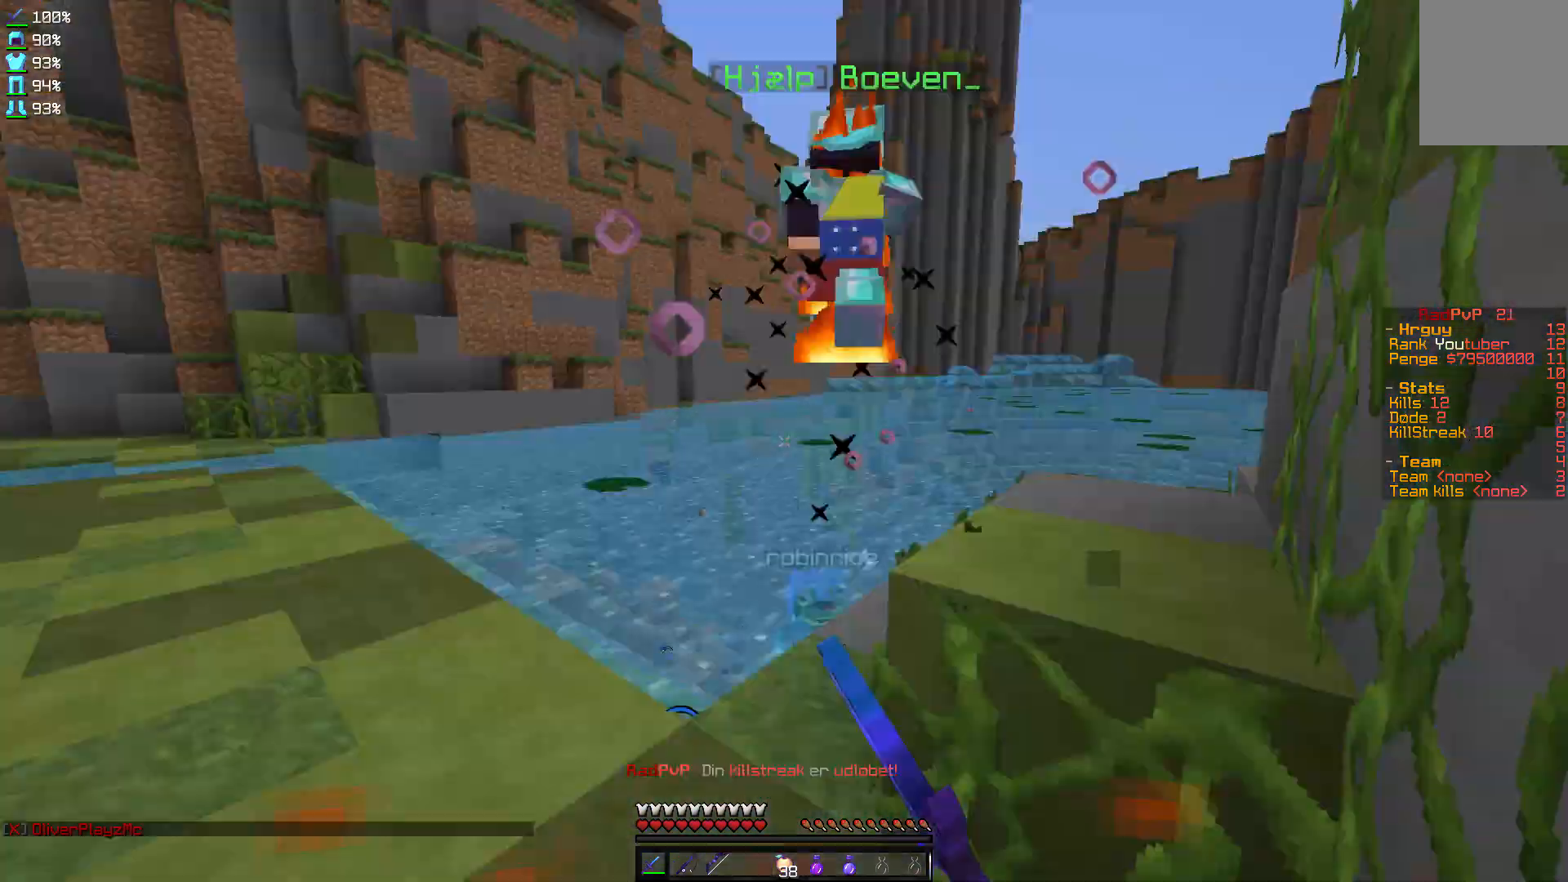
Gameplay with keyboard and mouse; each line is a JSON object with the keys and mouse buttons held at the frame after it. "events" lists presses ("down") and releases ("up") of "a", "d", "s", "w", "mouse_left" and "mouse_right" between this image and that frame as [ms after this image, input, new state], when the widget could be followed in between. "mouse_left", "mouse_right" = the "left", "right" buttons of the "mouse" list. No other keys are recorded. Fast repeated clicks can show as one long hold. Mouse movement is not recorded.
{"keys": ["a"], "mouse": ["left"], "events": [[67, "a", "up"], [67, "mouse_left", "down"], [134, "mouse_left", "up"], [267, "w", "up"], [367, "mouse_left", "down"], [501, "a", "down"]]}
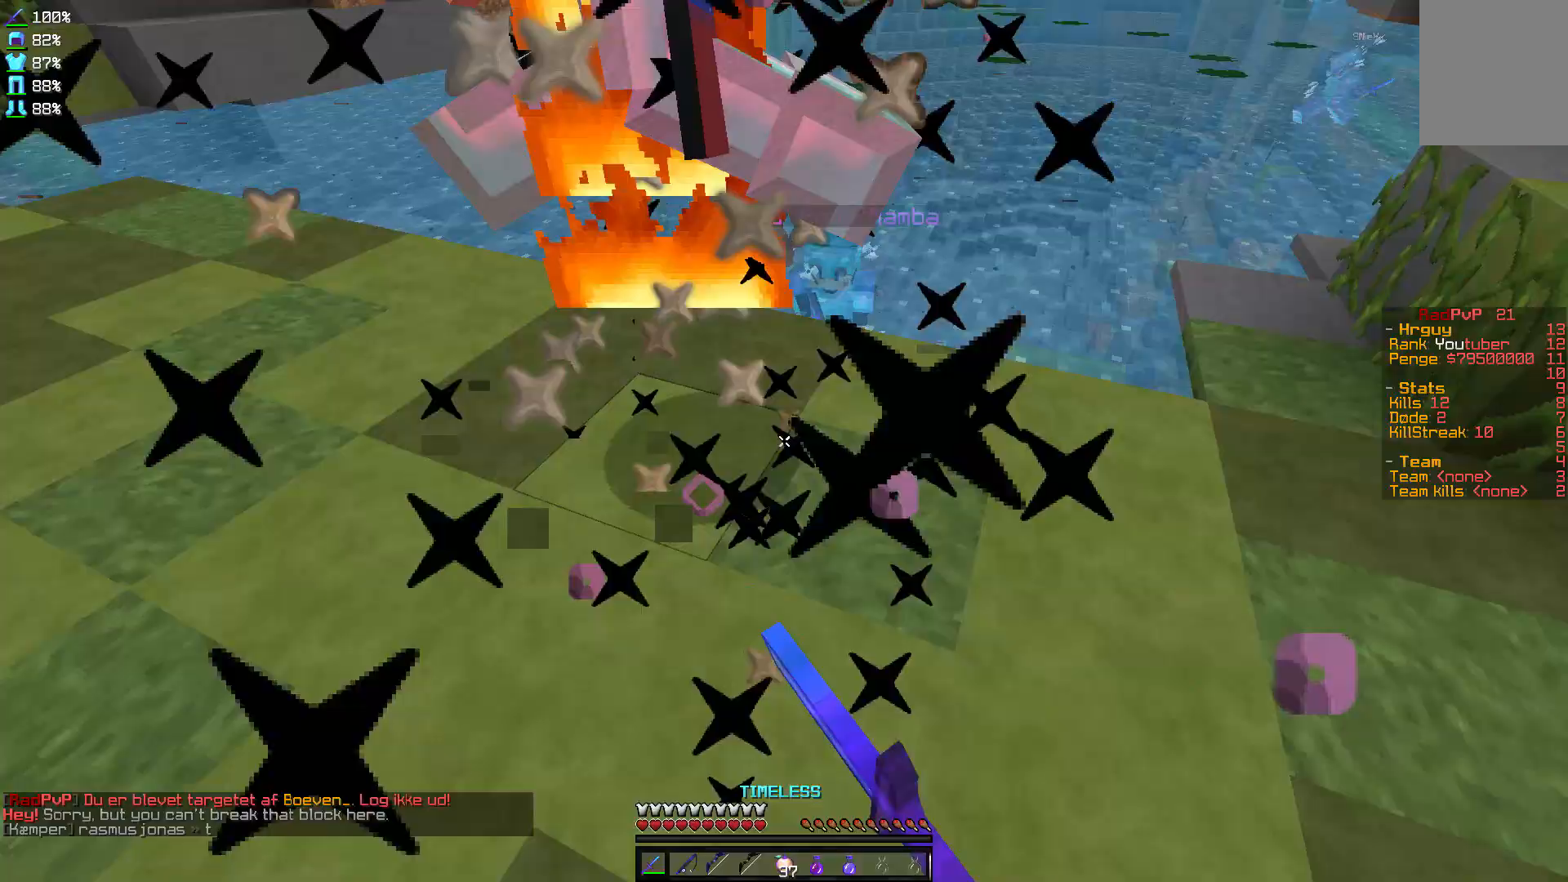
{"keys": ["d", "w"], "mouse": ["left"], "events": [[67, "mouse_left", "up"], [167, "mouse_left", "down"], [200, "mouse_left", "up"], [234, "a", "up"], [234, "d", "down"], [234, "mouse_right", "down"], [234, "w", "down"], [267, "mouse_right", "up"], [367, "mouse_left", "down"], [400, "d", "up"], [434, "d", "down"], [467, "mouse_left", "up"], [500, "mouse_left", "down"]]}
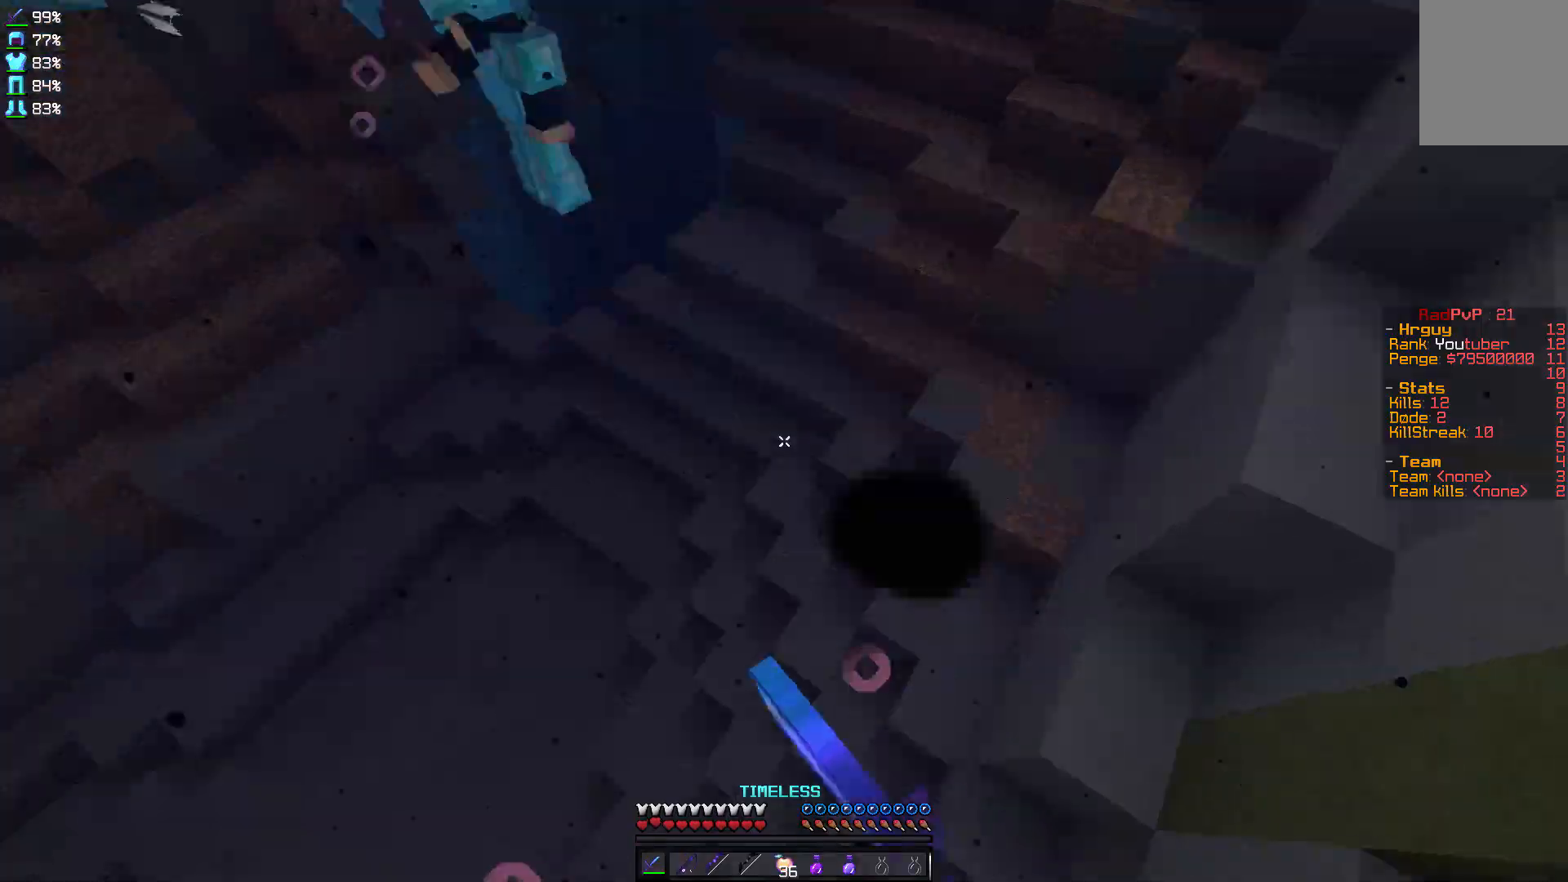
{"keys": [], "mouse": [], "events": [[101, "mouse_left", "up"], [167, "d", "up"], [167, "mouse_right", "down"], [334, "mouse_right", "up"], [434, "mouse_left", "down"], [468, "mouse_left", "up"], [468, "w", "up"]]}
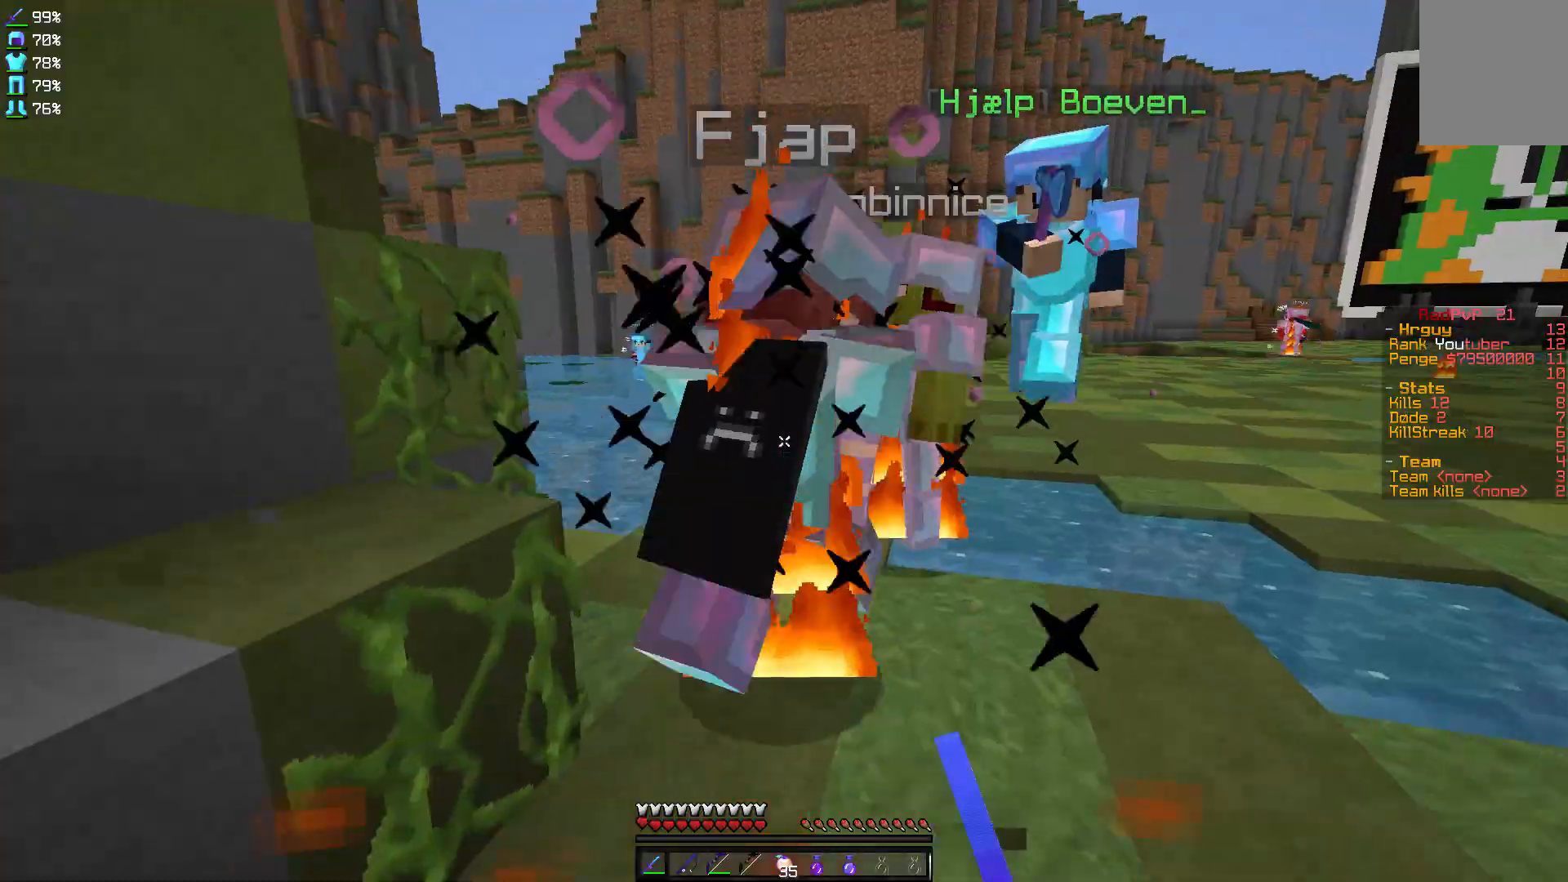
{"keys": ["d", "w"], "mouse": [], "events": [[33, "mouse_left", "down"], [67, "mouse_left", "up"], [133, "w", "down"], [167, "mouse_left", "down"], [234, "mouse_left", "up"], [334, "mouse_left", "down"], [367, "mouse_left", "up"], [467, "mouse_left", "down"], [500, "d", "down"], [500, "mouse_left", "up"]]}
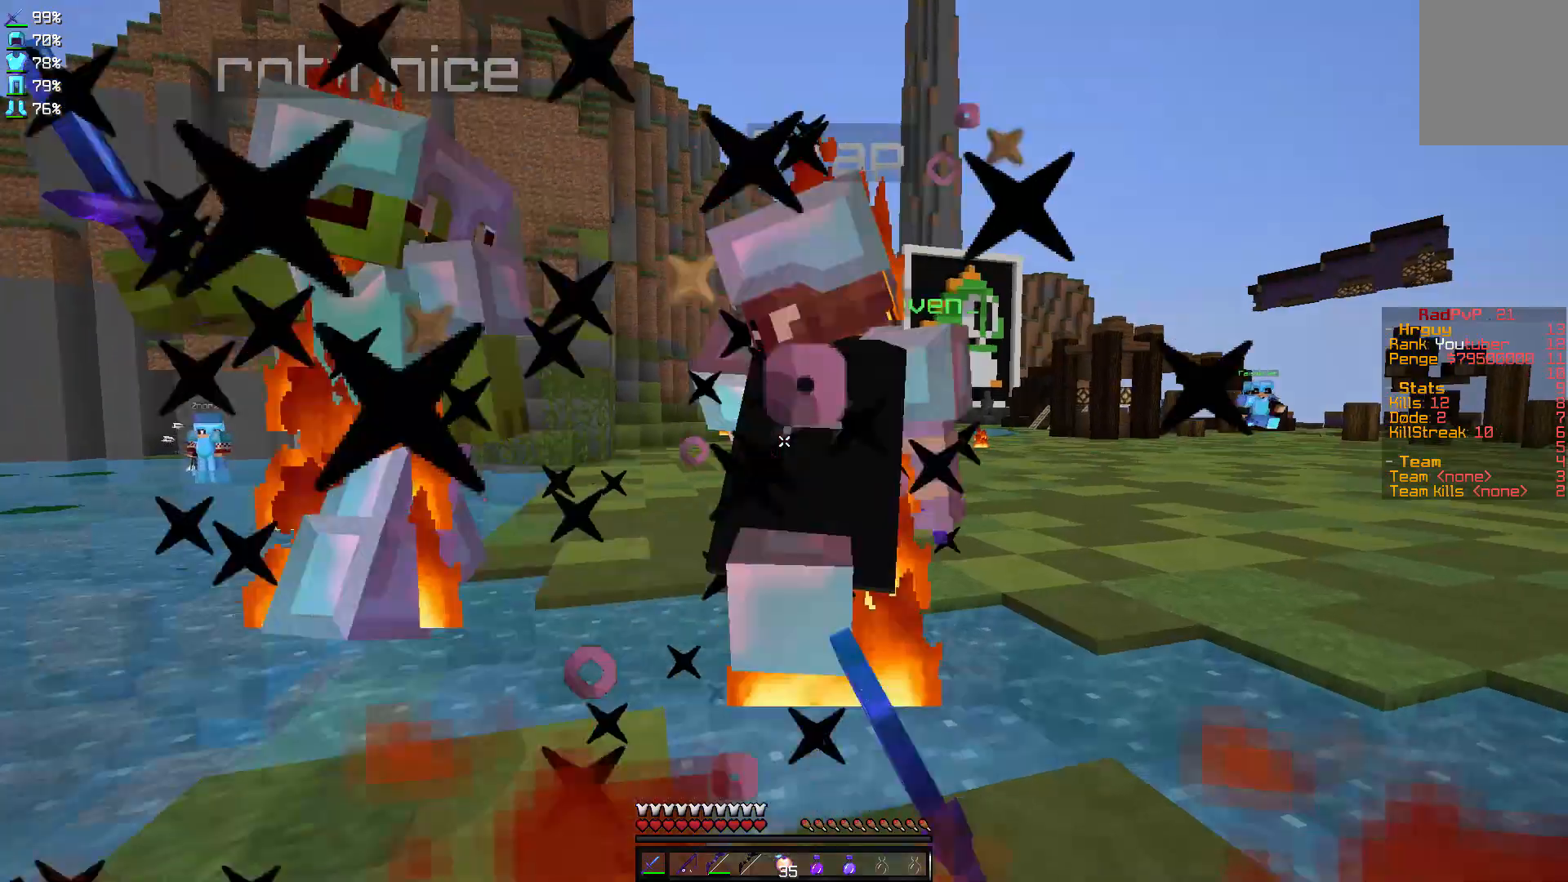
{"keys": ["d", "w"], "mouse": ["left"], "events": [[67, "mouse_left", "down"], [167, "mouse_left", "up"], [201, "mouse_left", "down"], [301, "mouse_left", "up"], [367, "mouse_left", "down"], [401, "mouse_left", "up"], [501, "mouse_left", "down"]]}
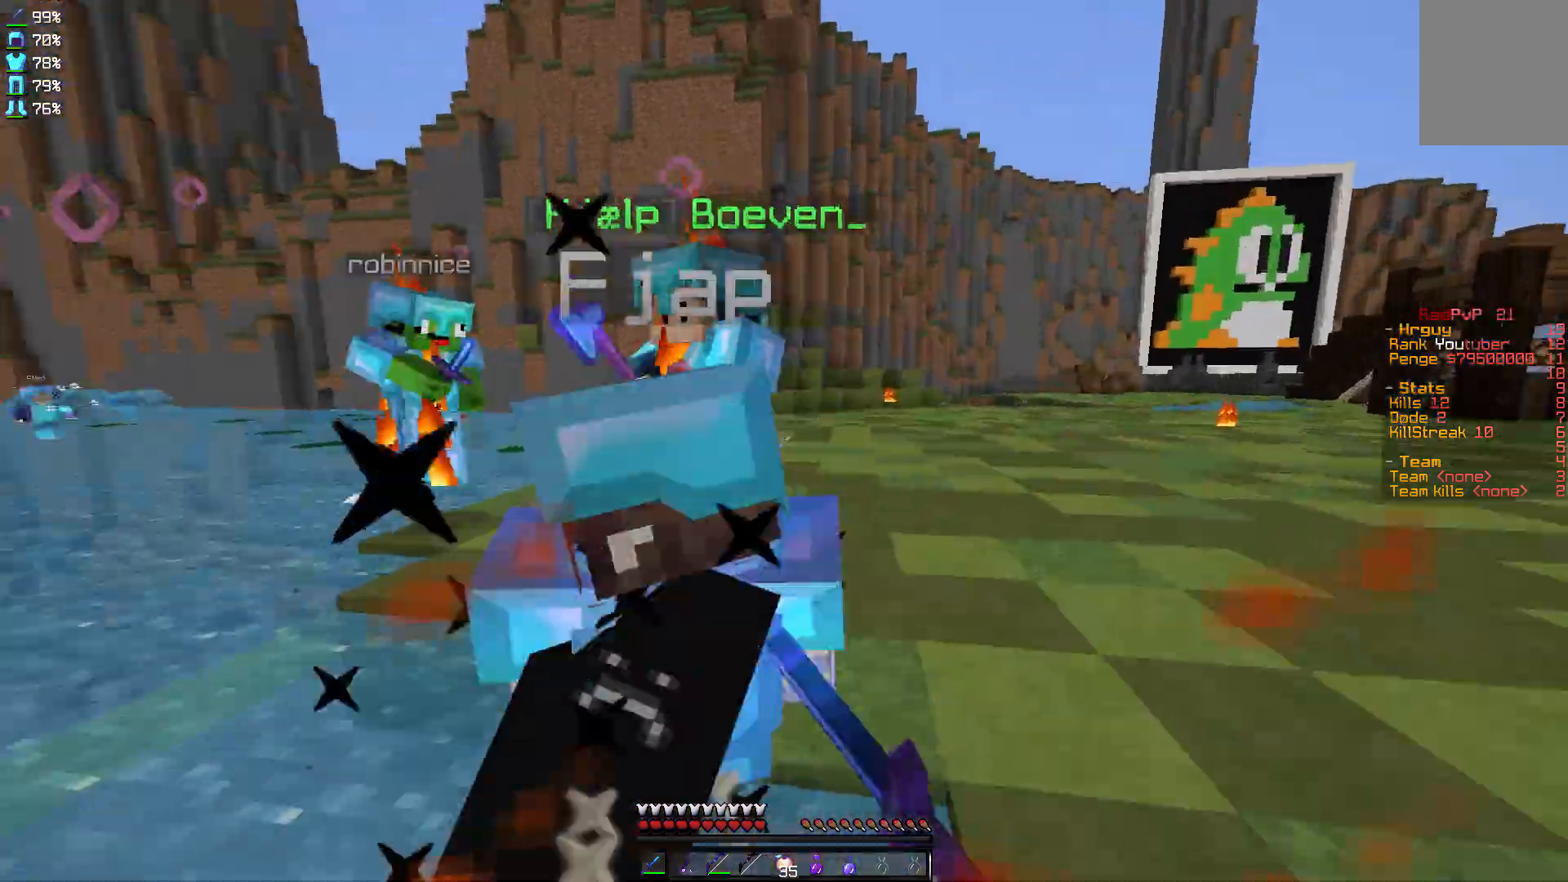
{"keys": ["d", "w"], "mouse": [], "events": [[67, "mouse_left", "up"], [100, "mouse_left", "down"], [200, "mouse_left", "up"], [300, "mouse_left", "down"], [367, "mouse_left", "up"], [467, "mouse_left", "down"], [500, "mouse_left", "up"]]}
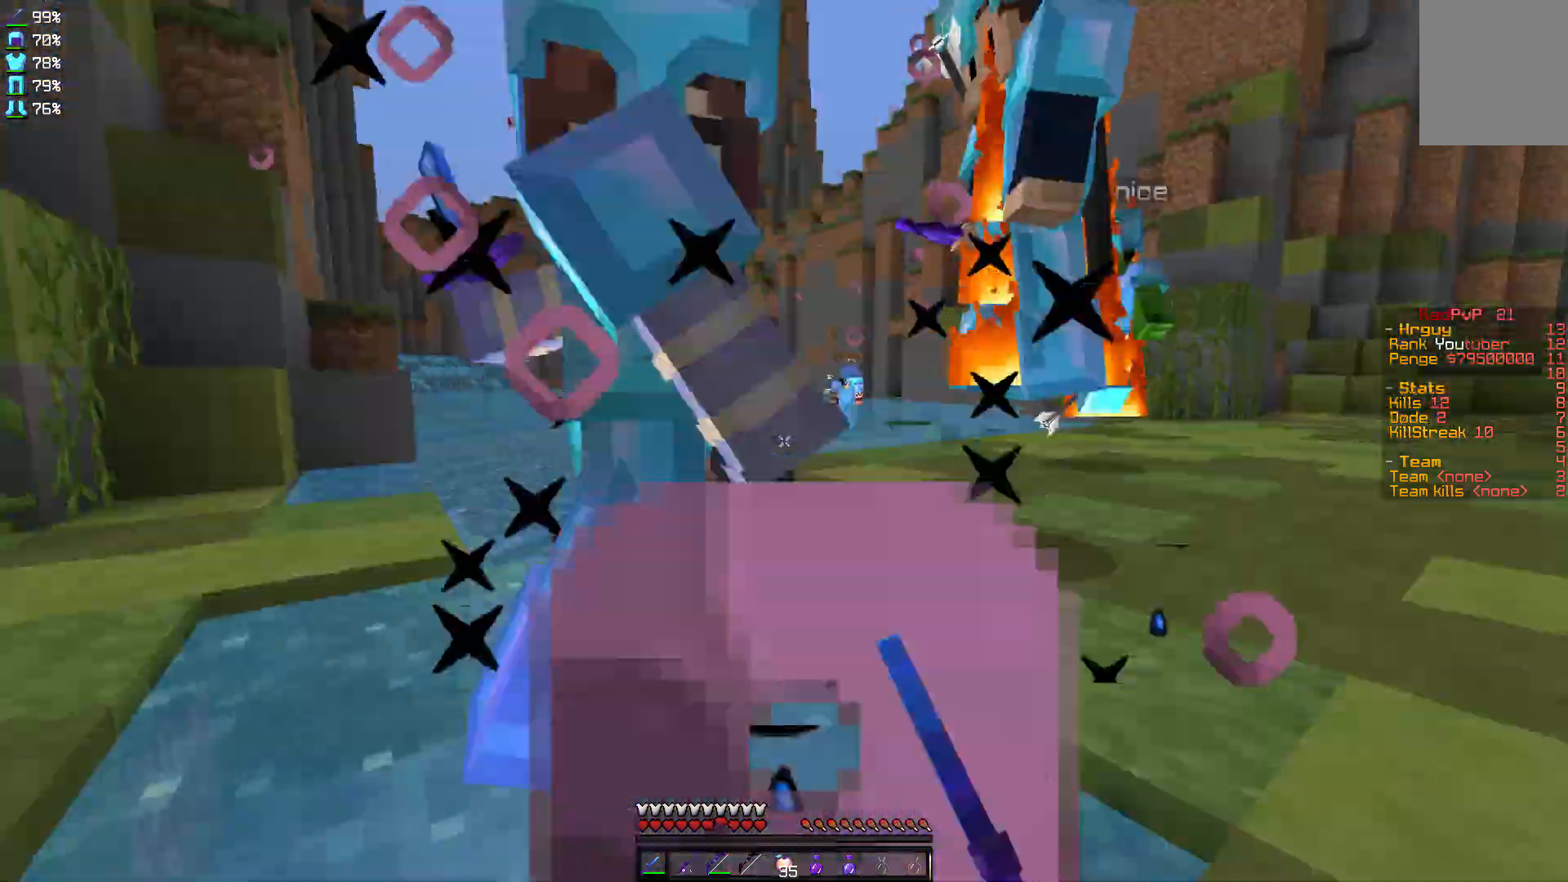
{"keys": ["d", "w"], "mouse": [], "events": [[101, "mouse_left", "down"], [267, "mouse_left", "up"], [367, "mouse_left", "down"], [434, "mouse_left", "up"]]}
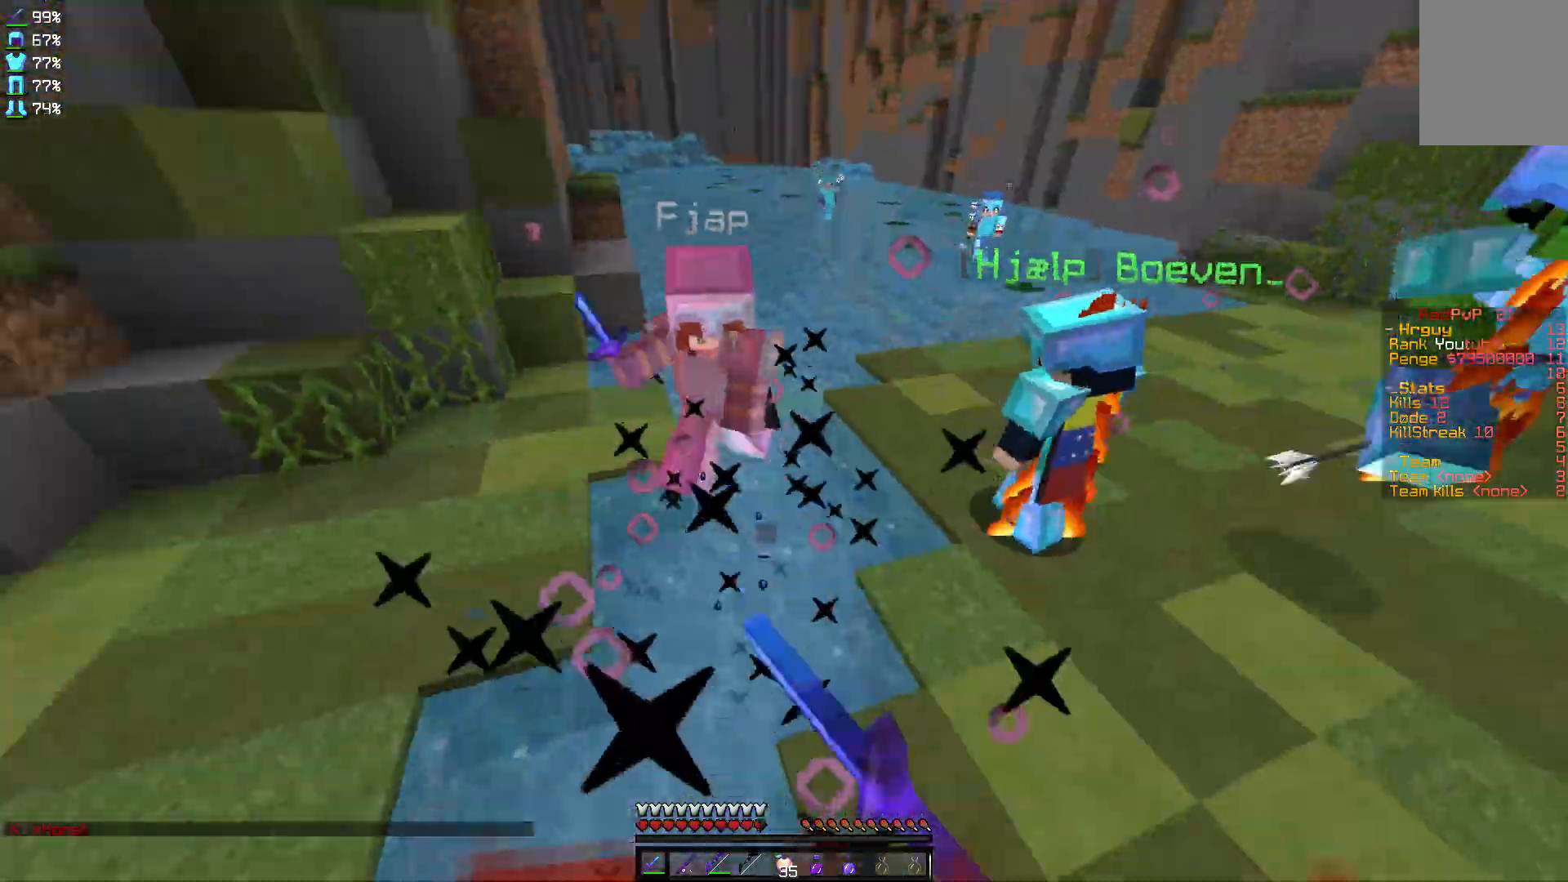
{"keys": ["w"], "mouse": [], "events": [[33, "mouse_left", "down"], [67, "mouse_left", "up"], [167, "mouse_left", "down"], [234, "mouse_left", "up"], [300, "d", "up"], [300, "mouse_left", "down"], [367, "mouse_left", "up"], [467, "mouse_left", "down"], [500, "mouse_left", "up"]]}
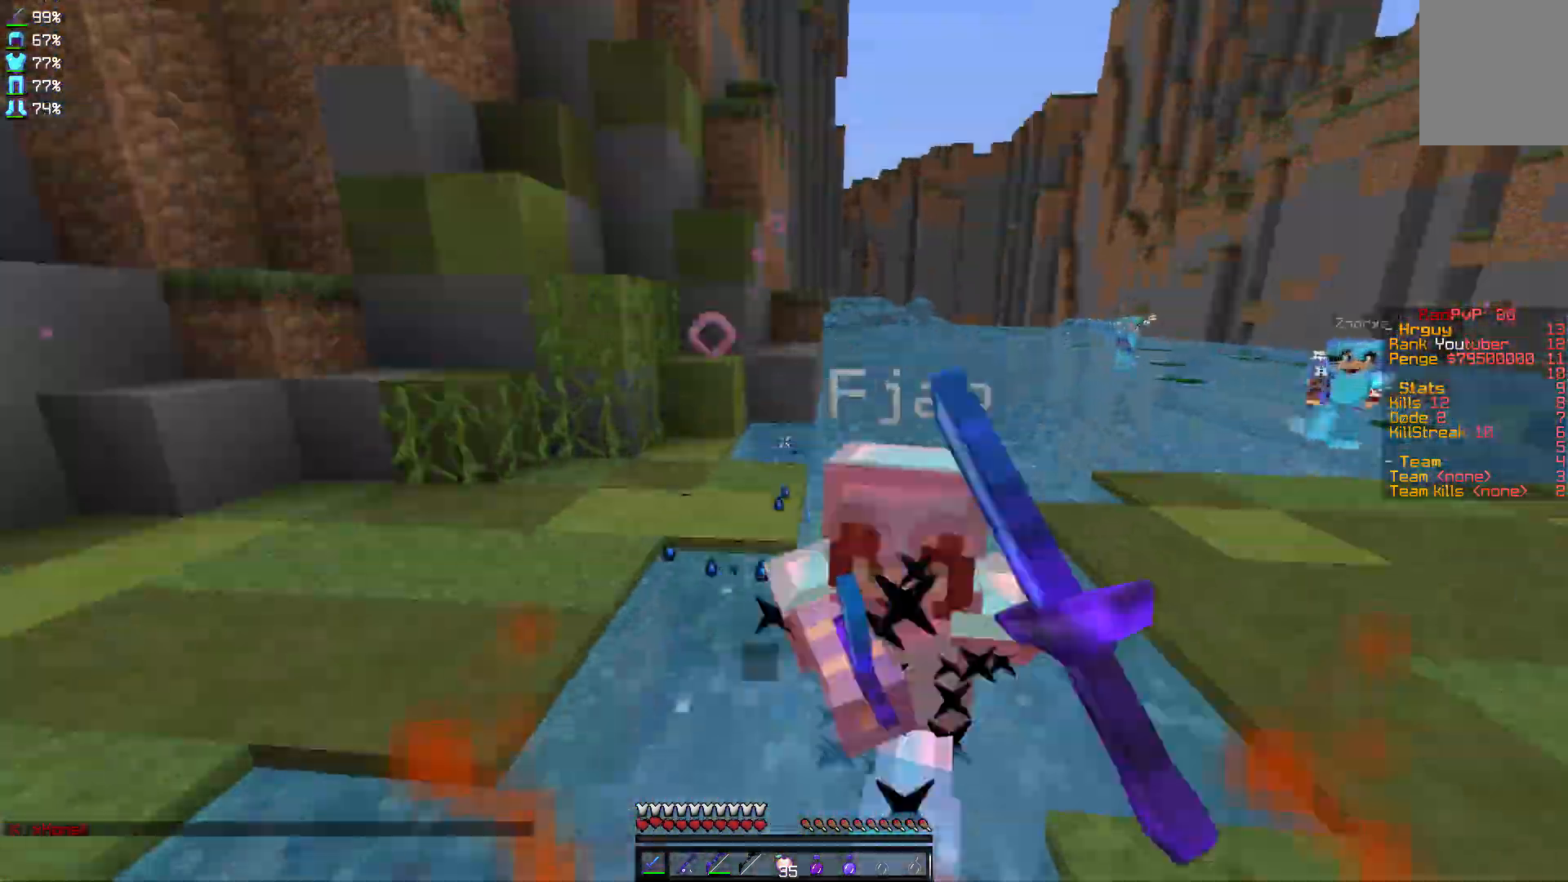
{"keys": ["w"], "mouse": [], "events": [[67, "mouse_left", "down"], [101, "mouse_left", "up"], [167, "mouse_left", "down"], [367, "mouse_left", "up"]]}
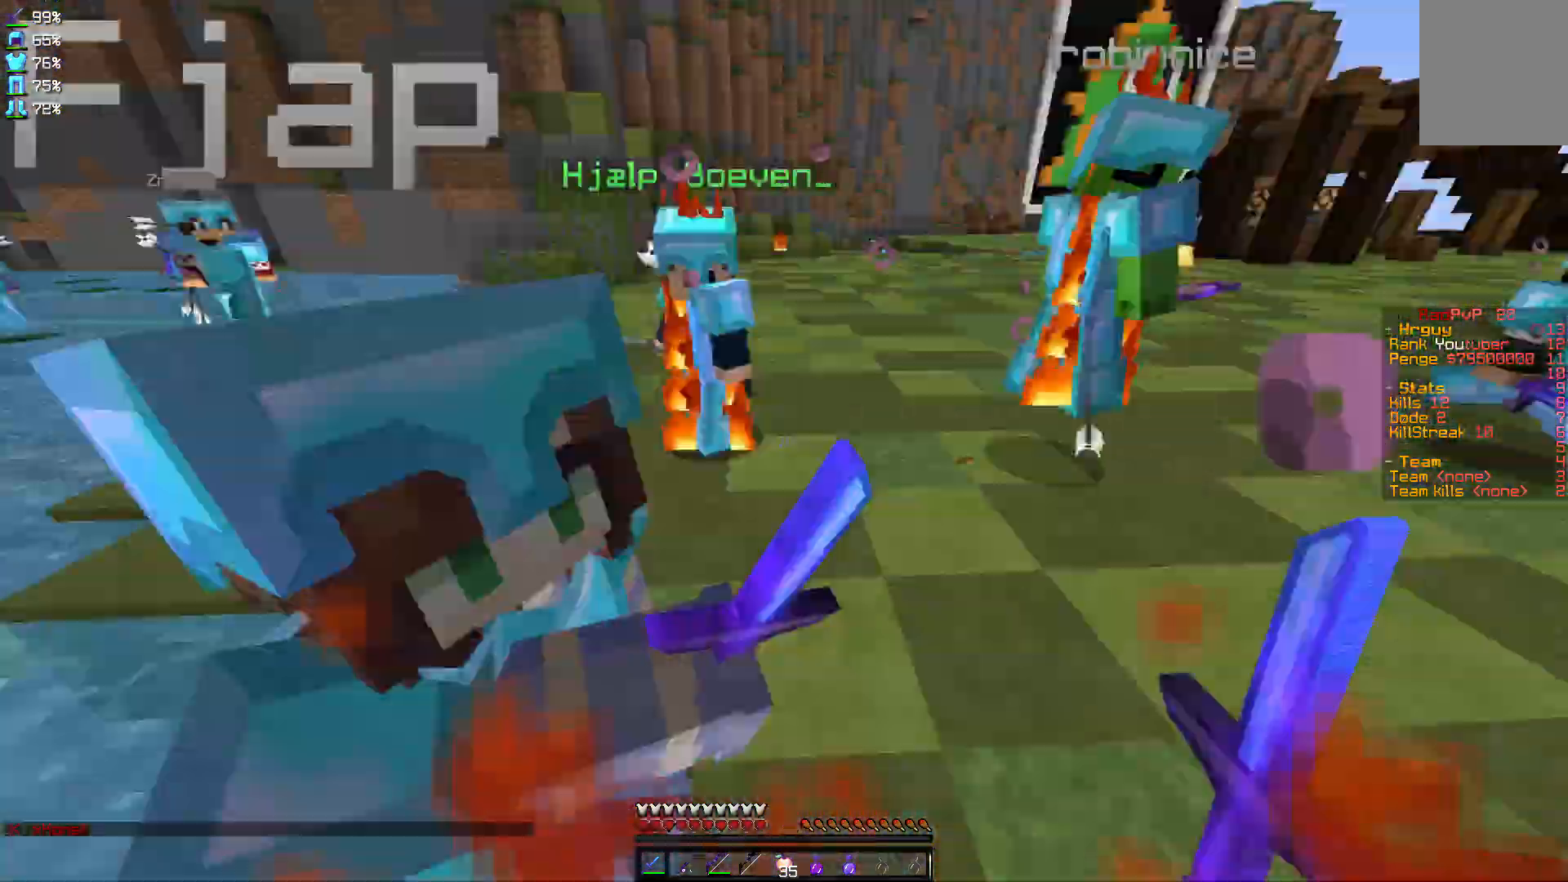
{"keys": ["w"], "mouse": ["right"], "events": [[167, "mouse_right", "down"]]}
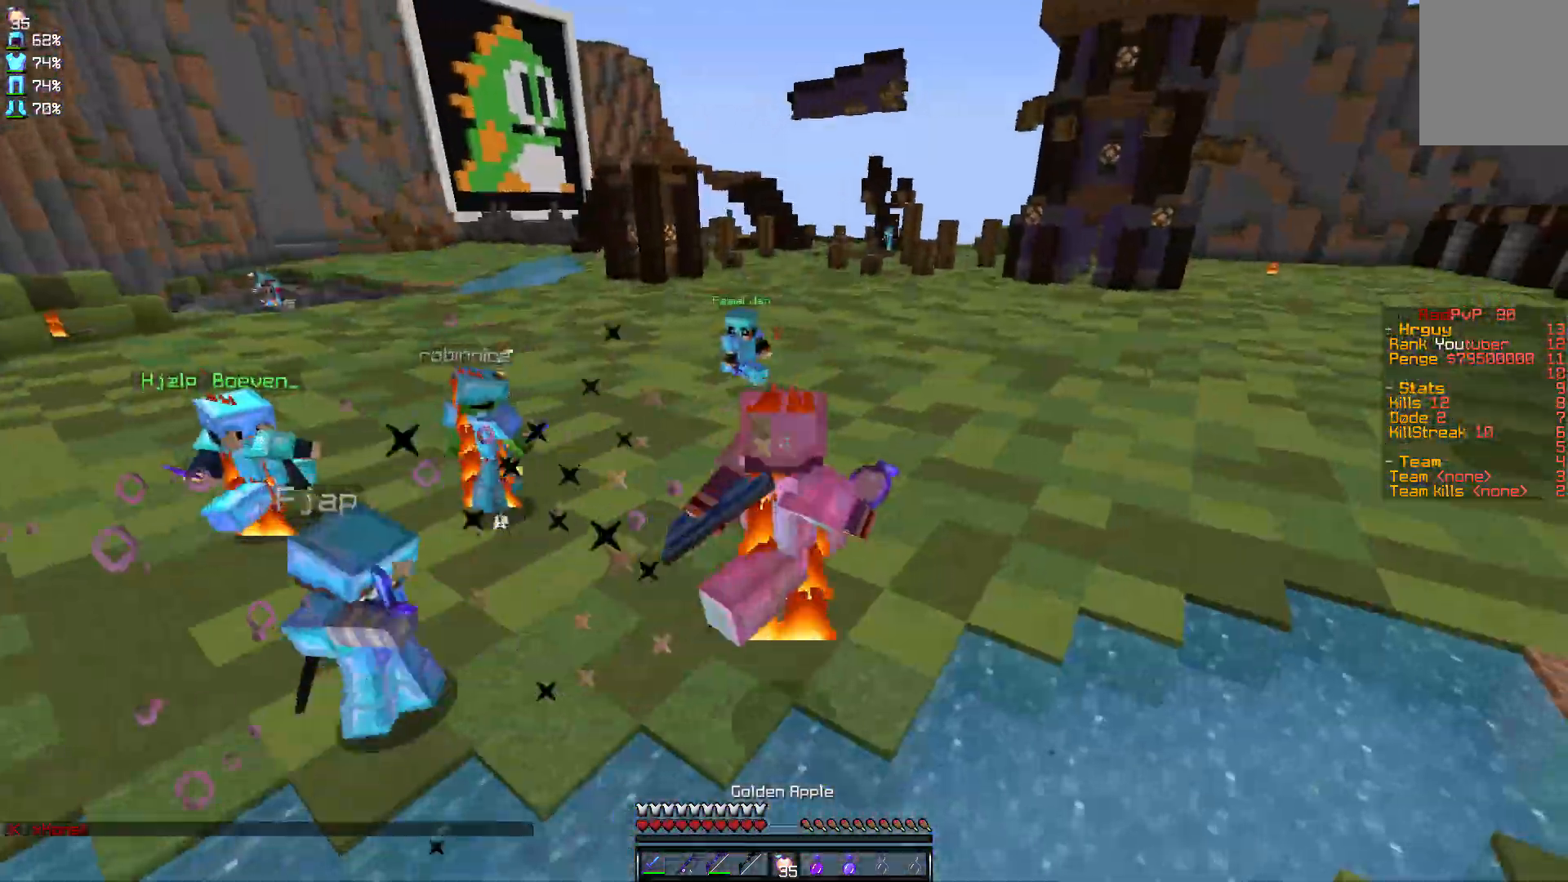
{"keys": ["w"], "mouse": ["right"], "events": []}
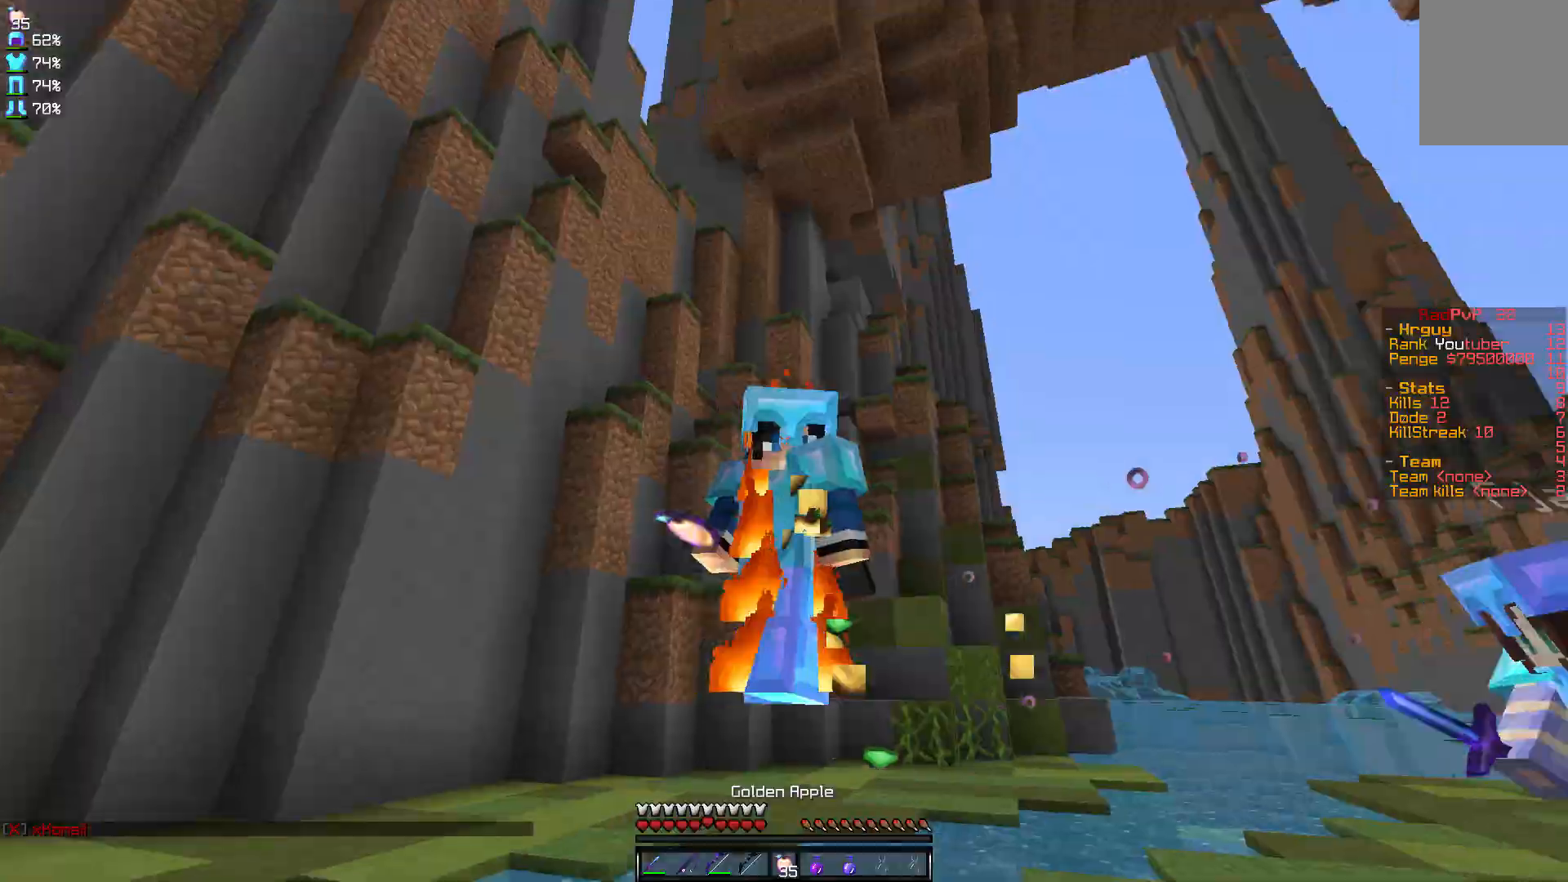
{"keys": ["w"], "mouse": ["right"], "events": []}
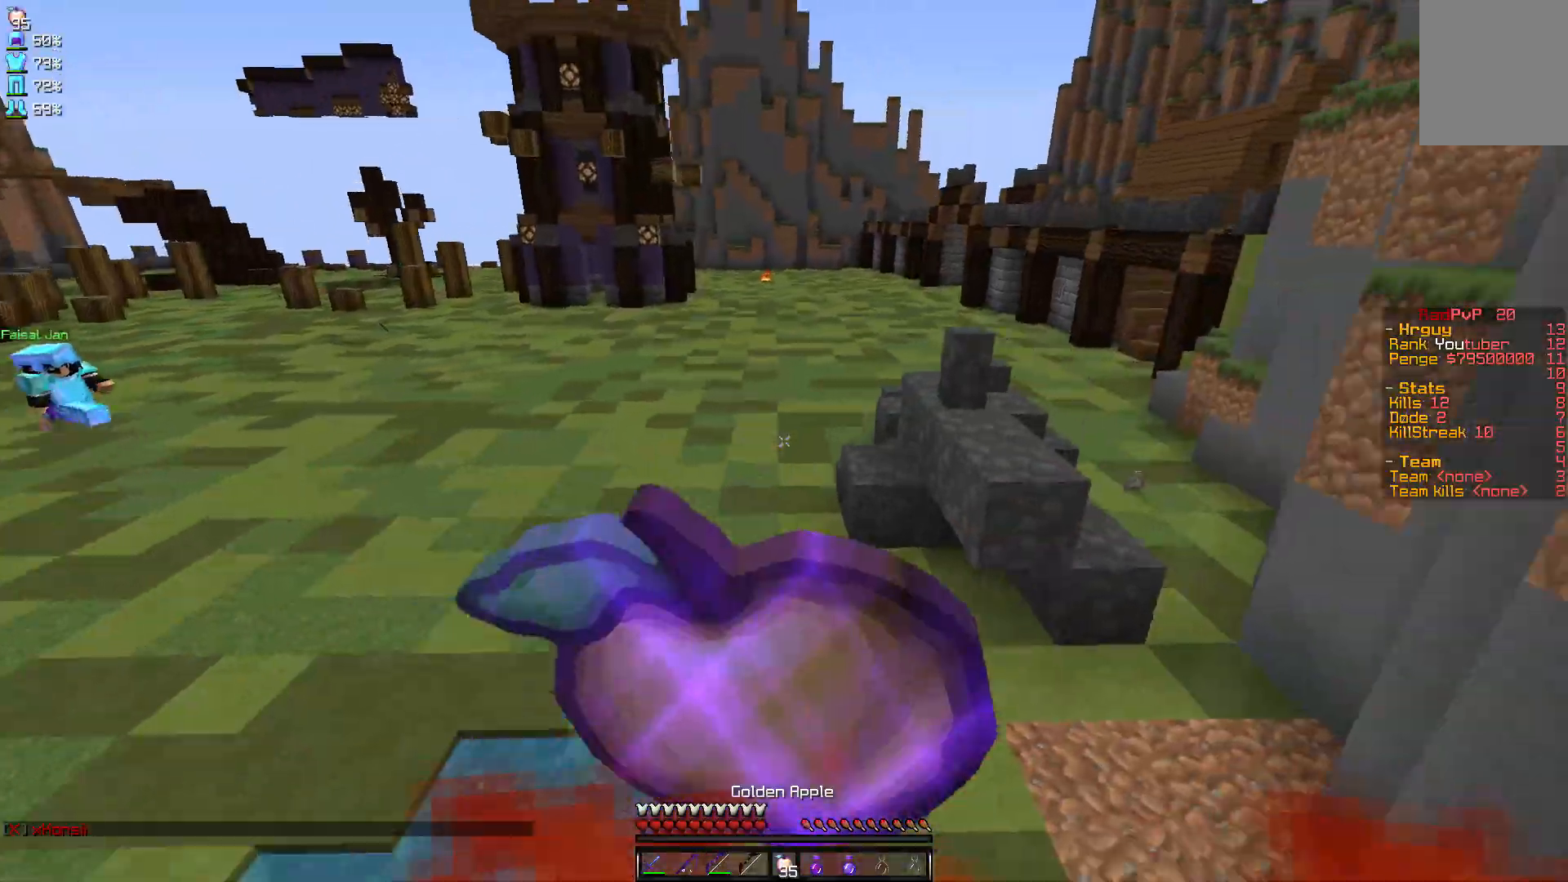
{"keys": ["w"], "mouse": [], "events": [[468, "mouse_right", "up"]]}
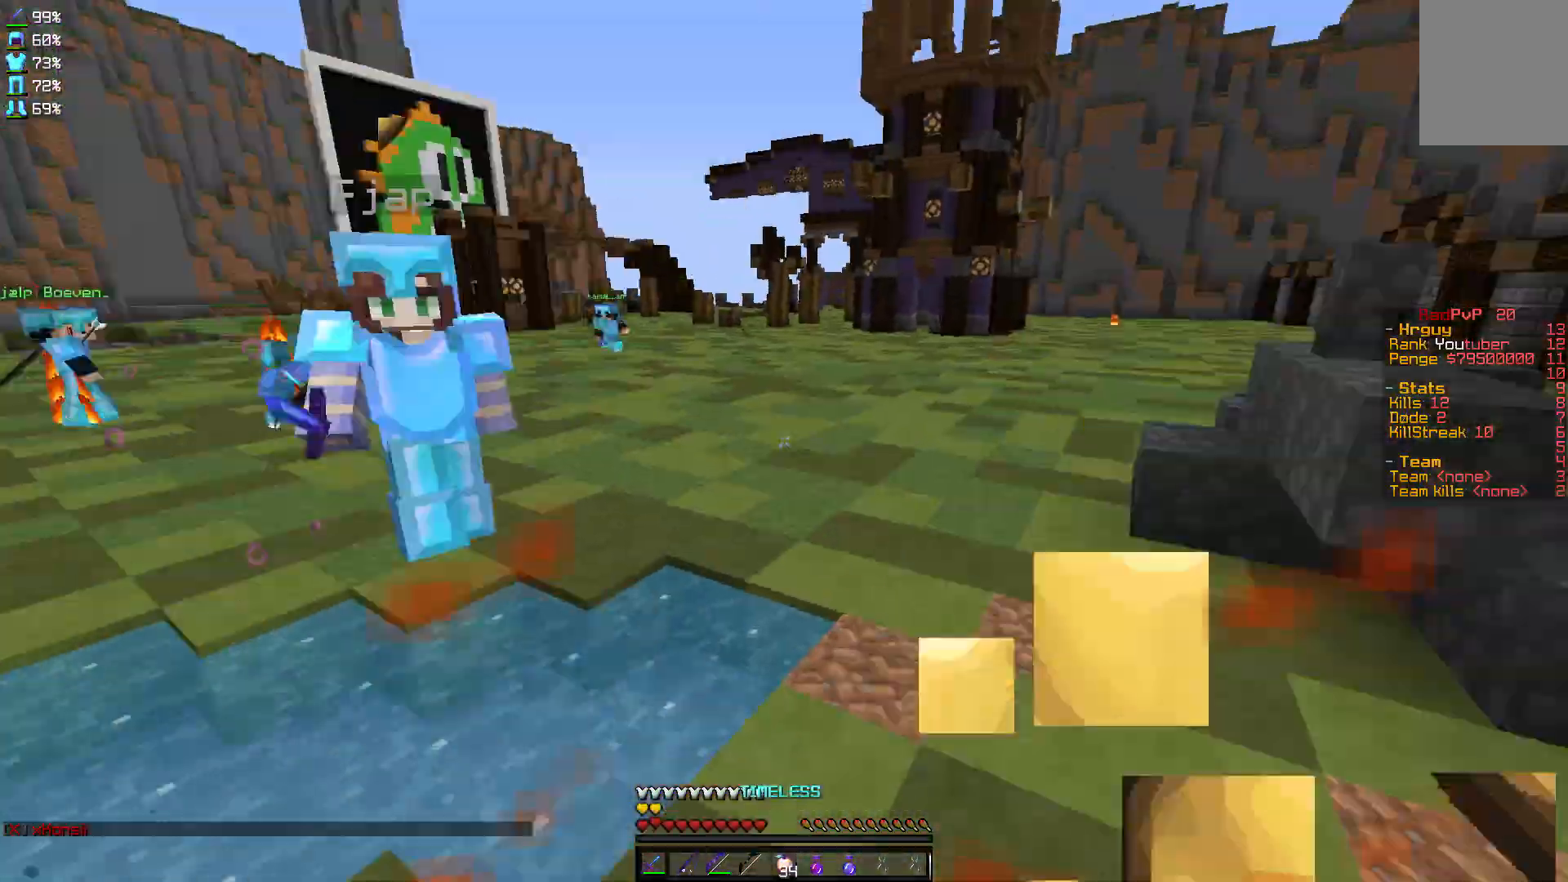
{"keys": ["d", "w"], "mouse": ["left"], "events": [[67, "d", "down"], [400, "mouse_right", "down"], [500, "mouse_left", "down"], [500, "mouse_right", "up"]]}
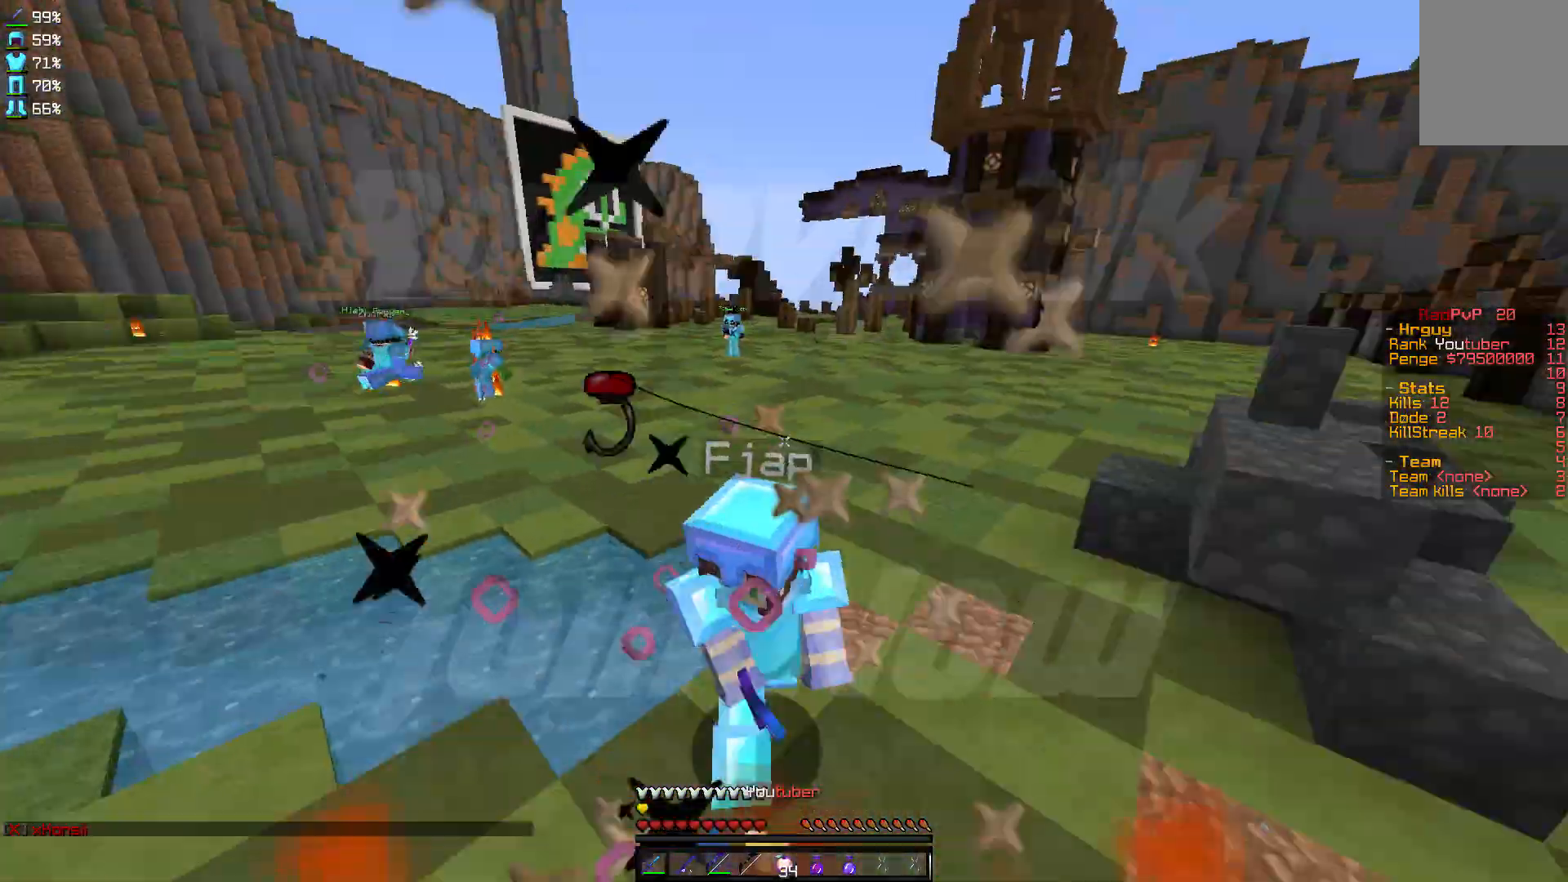
{"keys": ["w"], "mouse": [], "events": [[101, "mouse_left", "up"], [134, "d", "up"], [134, "mouse_left", "down"], [201, "mouse_left", "up"], [234, "mouse_left", "down"], [301, "mouse_left", "up"], [434, "mouse_left", "down"], [501, "mouse_left", "up"]]}
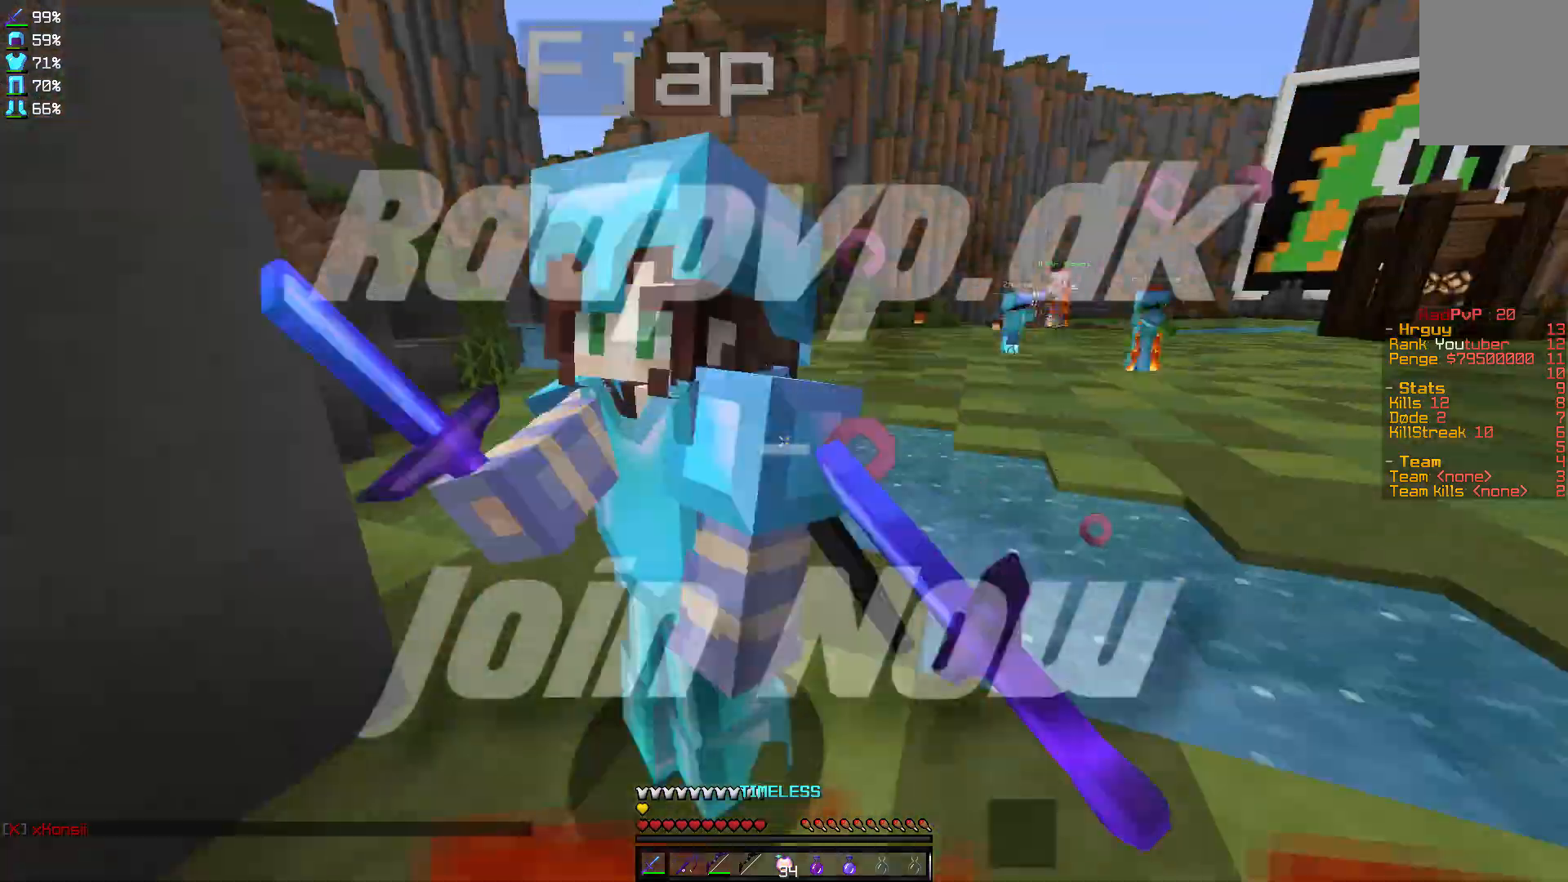
{"keys": ["a"], "mouse": ["left"], "events": [[33, "mouse_left", "down"], [133, "mouse_left", "up"], [167, "d", "down"], [167, "mouse_left", "down"], [300, "d", "up"], [300, "mouse_left", "up"], [367, "a", "down"], [367, "mouse_left", "down"], [400, "mouse_left", "up"], [400, "w", "up"], [500, "mouse_left", "down"]]}